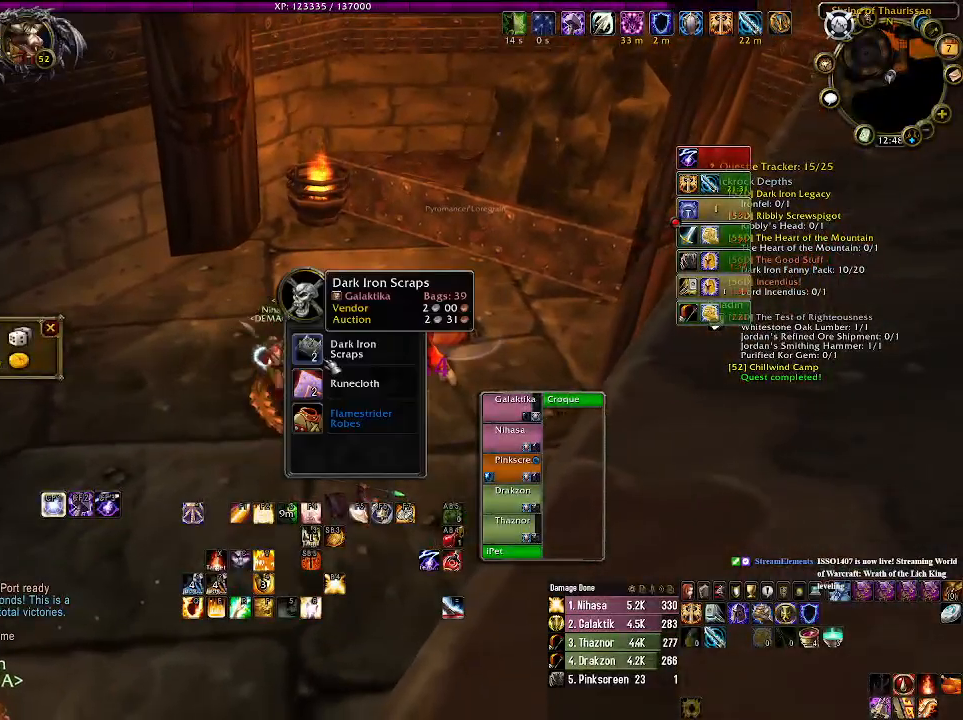
Gameplay with keyboard and mouse; each line is a JSON object with the keys and mouse buttons held at the frame after it. "events" lists presses ("down") and releases ("up") of "1", "2", "3", "4", "5", "a", "alt", "b", "c", "ctrl", "d", "e", "f", "g", "q", "r", "s", "shift", "space", "t", "tab", "v", "w", "x", "z", "mouse_left", "mouse_wheel" and "mouse_right" between this image and that frame as [ms after this image, input, new state], when the widget could be followed in between. "mouse_left", "mouse_wheel", "mouse_right" = the "left", "wheel", "right" buttons of the "mouse" list. No other keys are recorded. "wheel" means that the mouse wheel is clicked or scrolled. Mouse movement is not recorded.
{"keys": [], "mouse": [], "events": []}
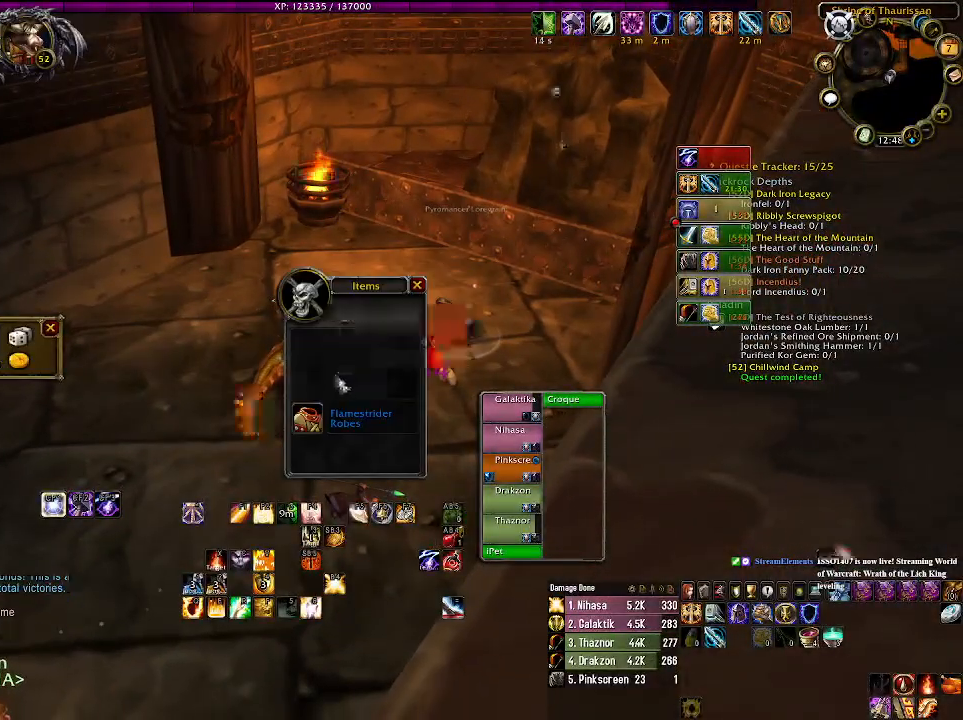
{"keys": ["d", "s"], "mouse": [], "events": [[233, "mouse_right", "down"], [300, "s", "down"], [433, "mouse_right", "up"], [483, "d", "down"]]}
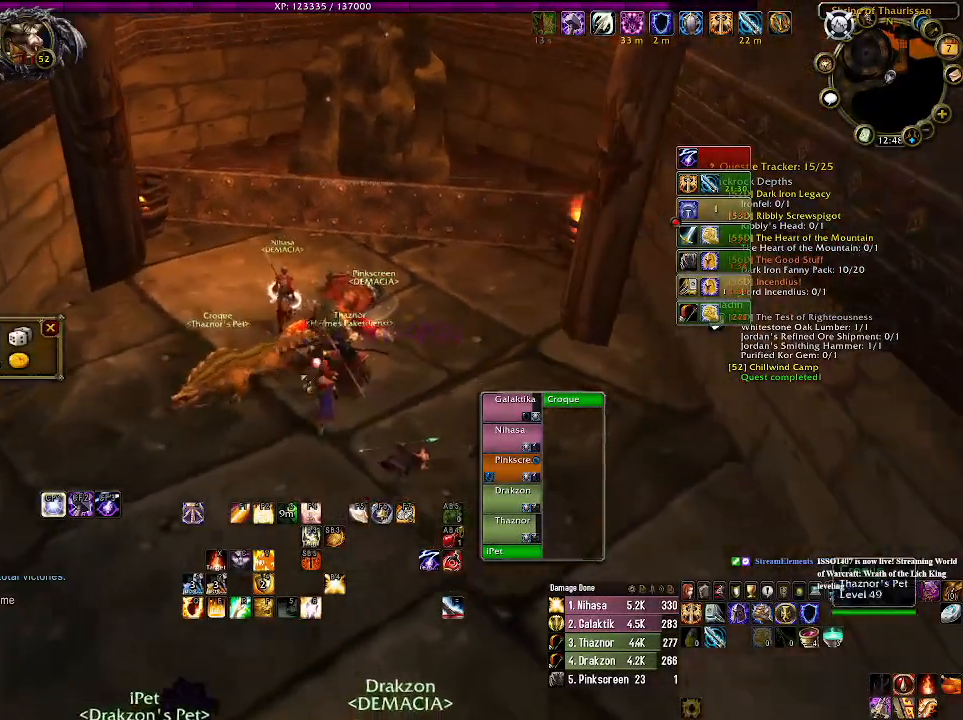
{"keys": [], "mouse": [], "events": [[100, "d", "up"], [266, "s", "up"]]}
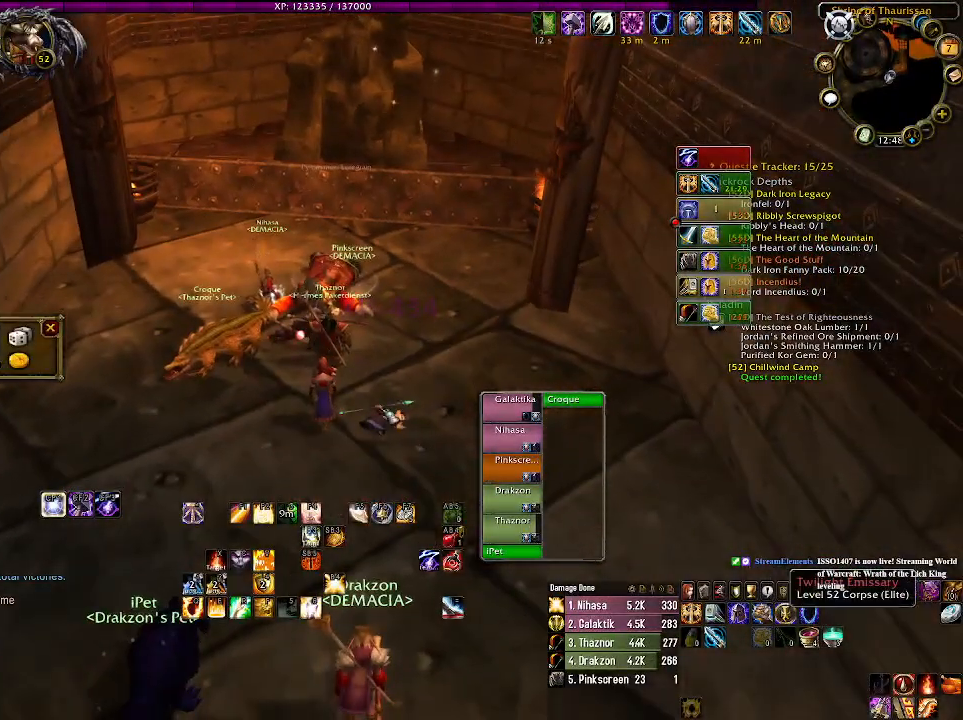
{"keys": ["w"], "mouse": [], "events": [[16, "w", "down"]]}
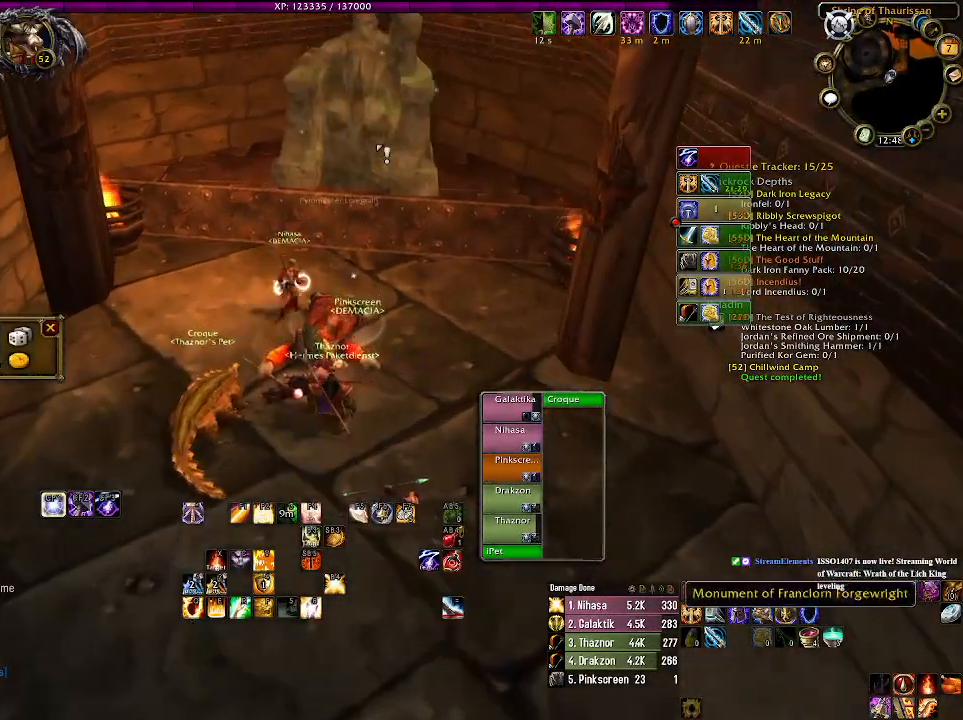
{"keys": ["w"], "mouse": [], "events": [[316, "mouse_right", "down"], [450, "mouse_right", "up"]]}
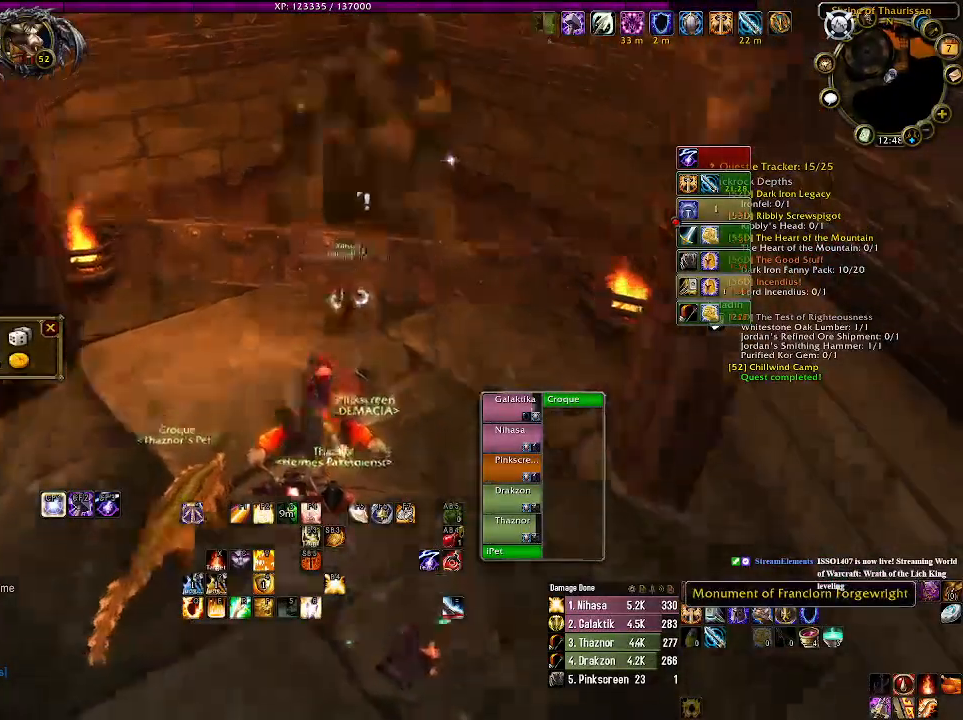
{"keys": [], "mouse": ["right"], "events": [[50, "mouse_right", "down"], [150, "mouse_right", "up"], [183, "w", "up"], [250, "mouse_right", "down"], [350, "mouse_right", "up"], [350, "w", "down"], [433, "mouse_right", "down"], [433, "w", "up"]]}
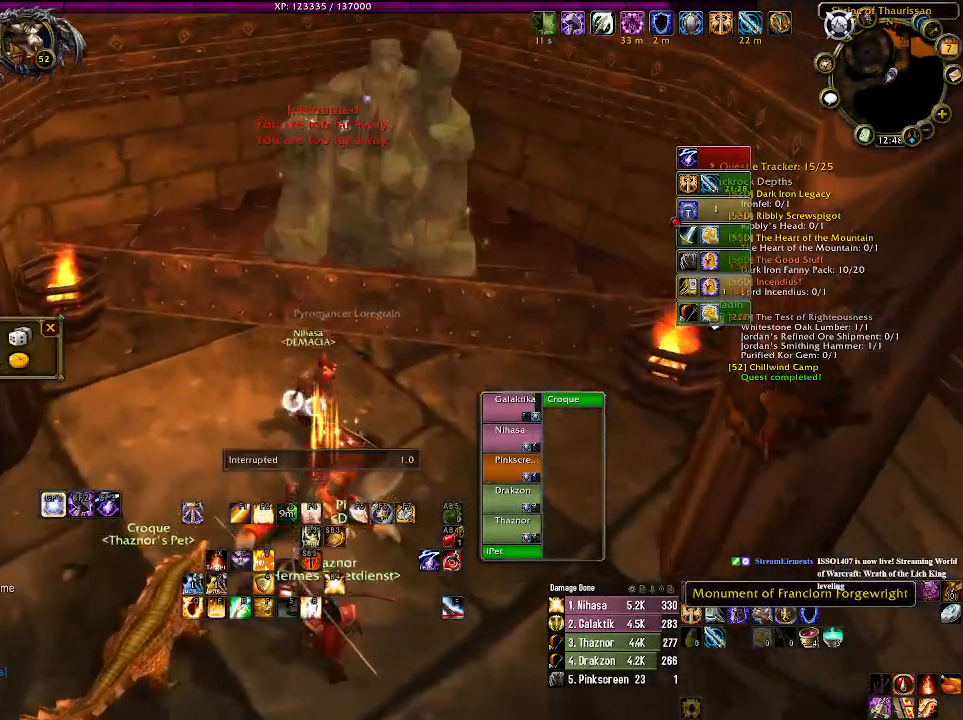
{"keys": [], "mouse": ["right"], "events": [[50, "mouse_right", "up"], [166, "mouse_right", "down"], [233, "mouse_right", "up"], [500, "mouse_right", "down"]]}
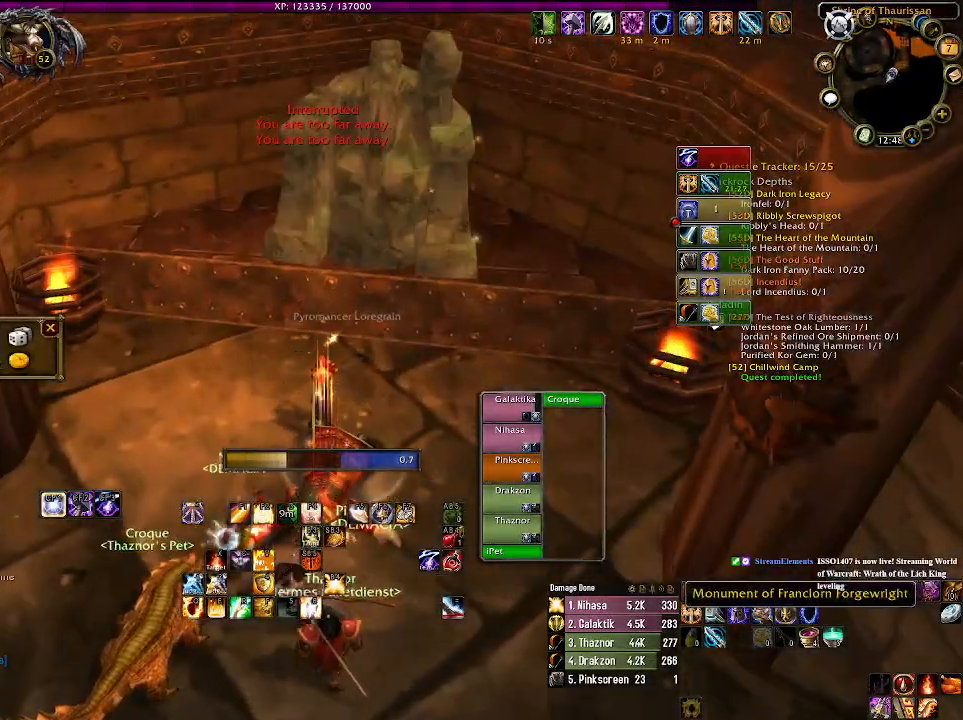
{"keys": [], "mouse": ["right"], "events": [[33, "mouse_right", "up"], [350, "mouse_right", "down"]]}
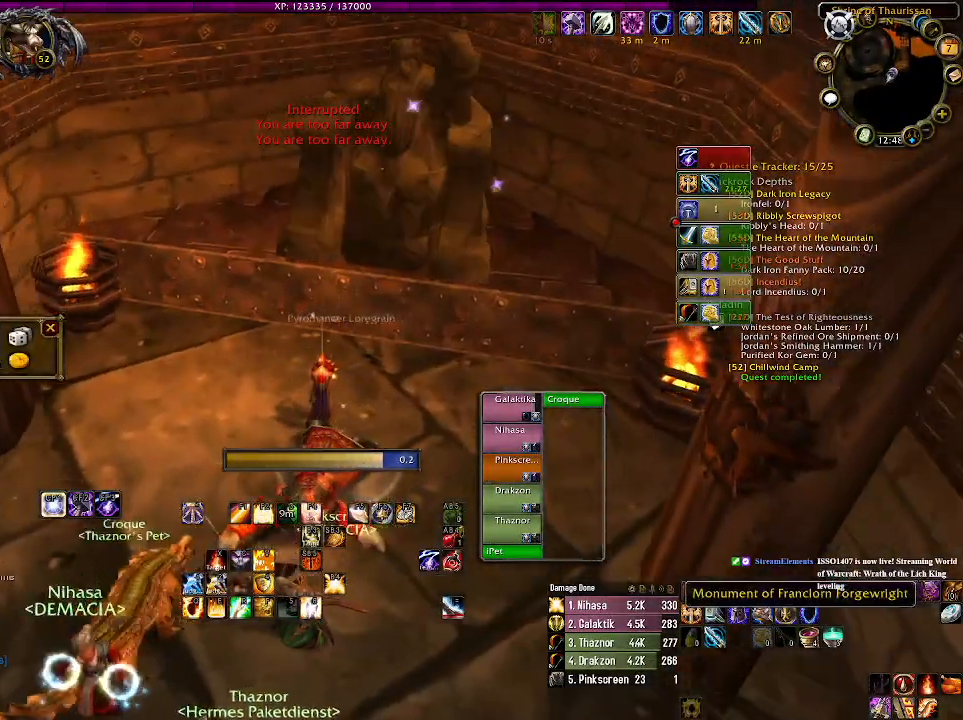
{"keys": [], "mouse": ["right"], "events": []}
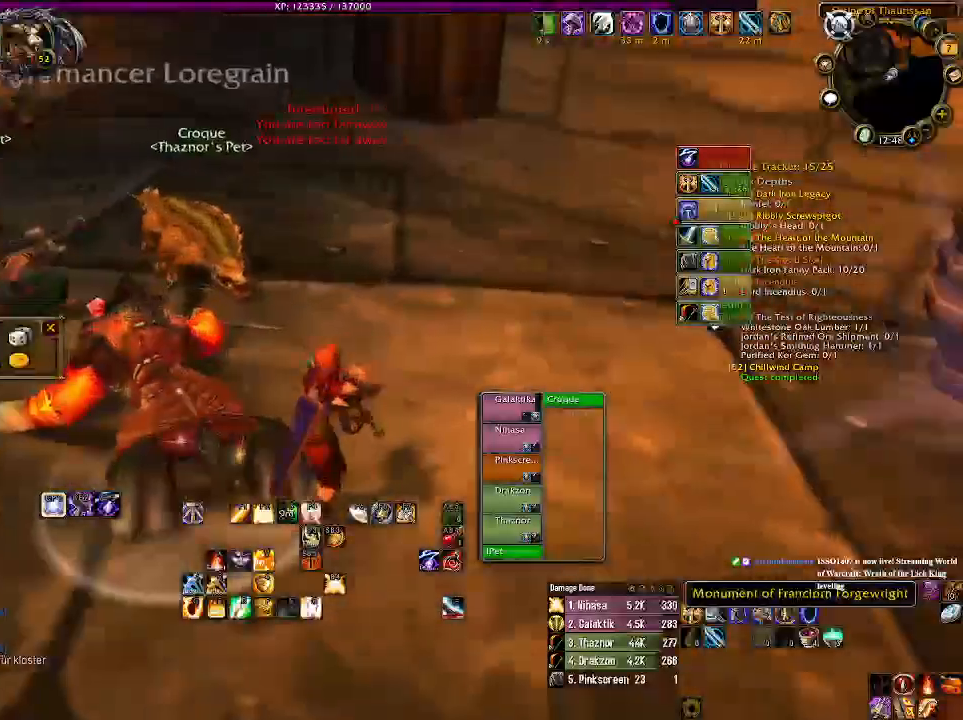
{"keys": ["w"], "mouse": ["left", "right"], "events": [[16, "w", "down"], [66, "mouse_left", "down"]]}
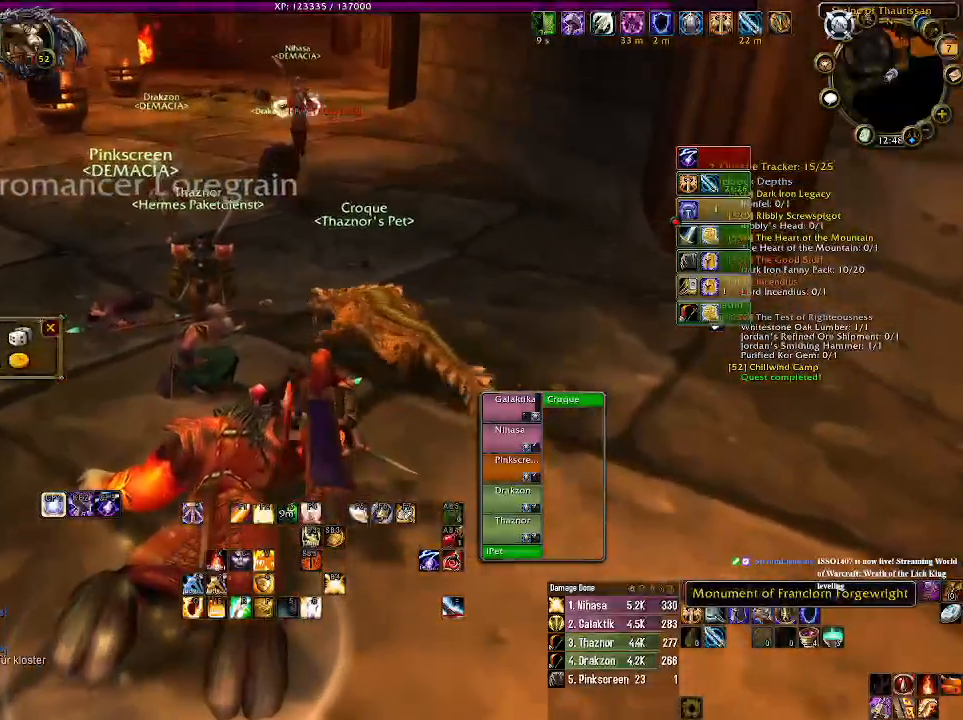
{"keys": ["w"], "mouse": ["left", "right"], "events": []}
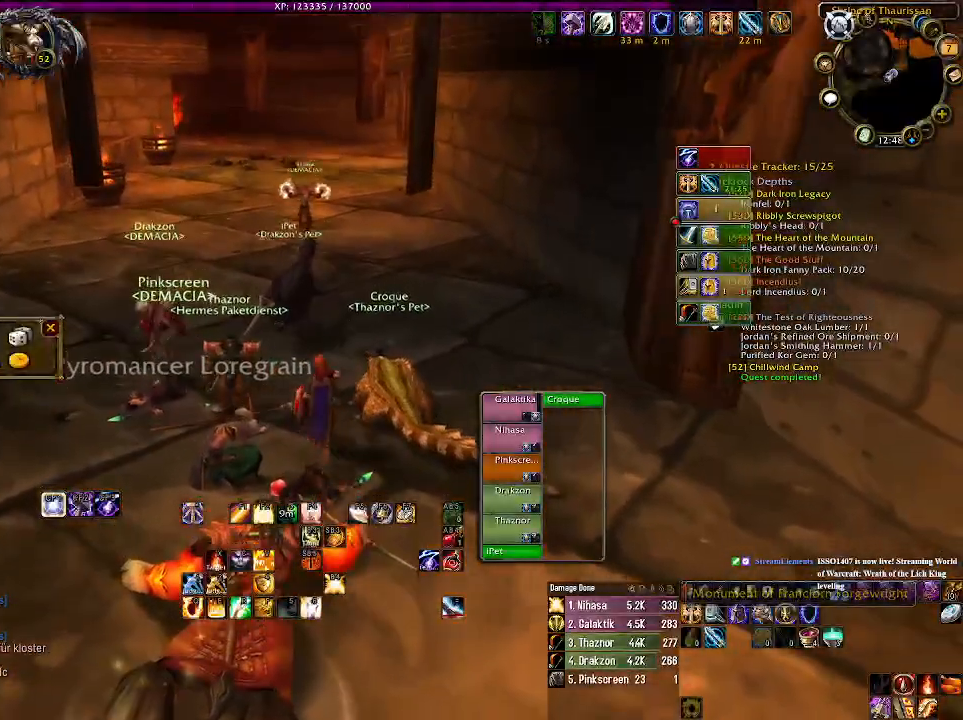
{"keys": [], "mouse": ["left", "right"], "events": [[200, "w", "up"]]}
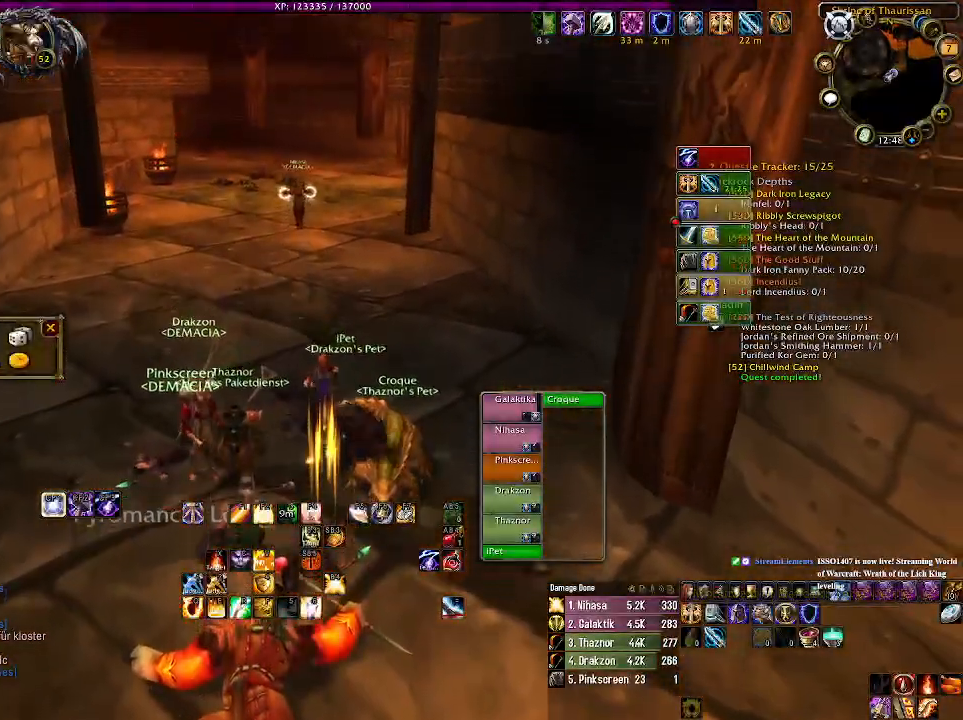
{"keys": [], "mouse": ["left", "right"], "events": []}
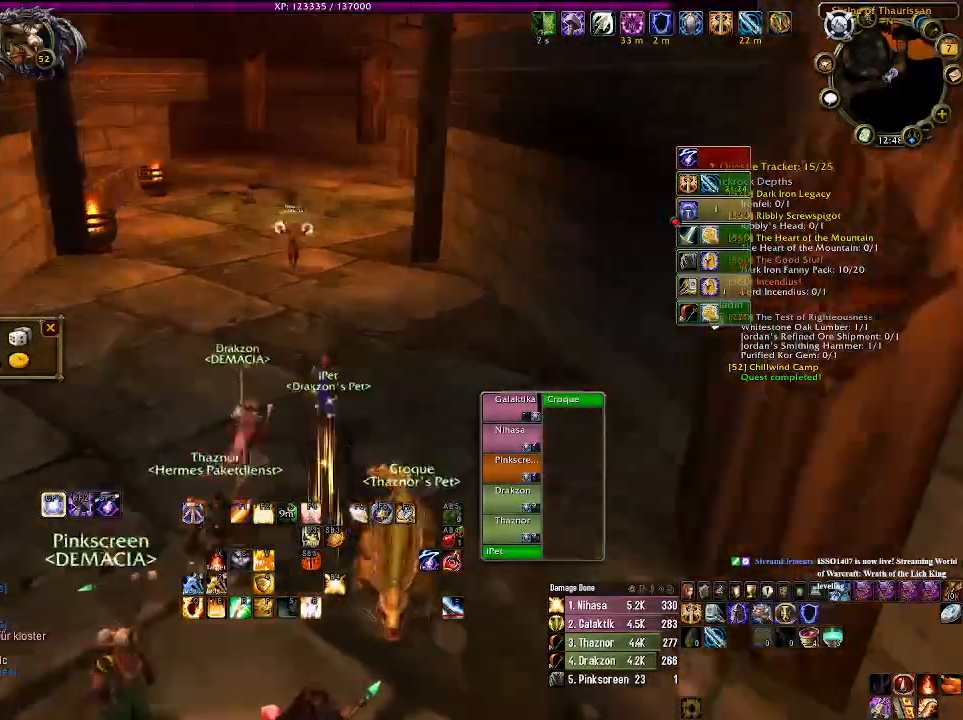
{"keys": [], "mouse": [], "events": [[33, "mouse_left", "up"], [33, "mouse_right", "up"]]}
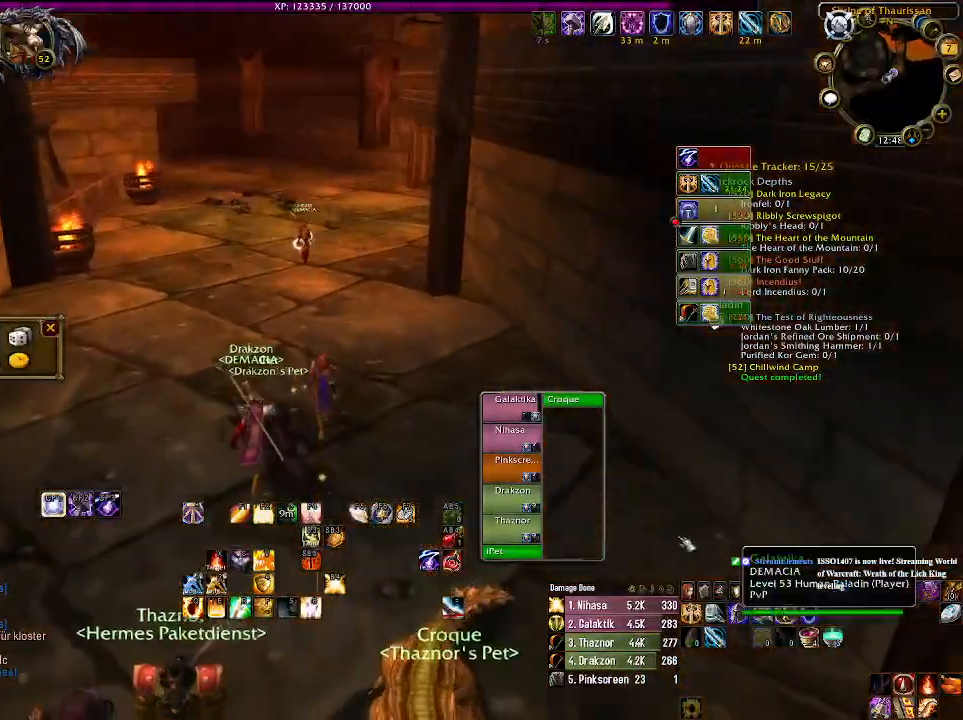
{"keys": [], "mouse": [], "events": []}
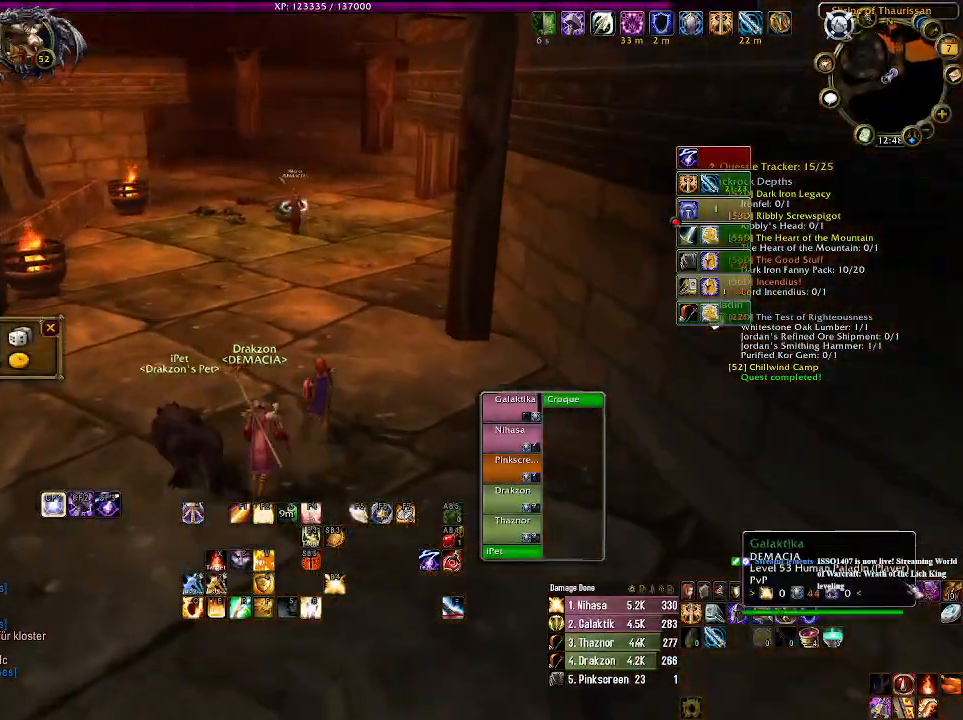
{"keys": [], "mouse": [], "events": [[366, "mouse_left", "down"], [433, "mouse_left", "up"]]}
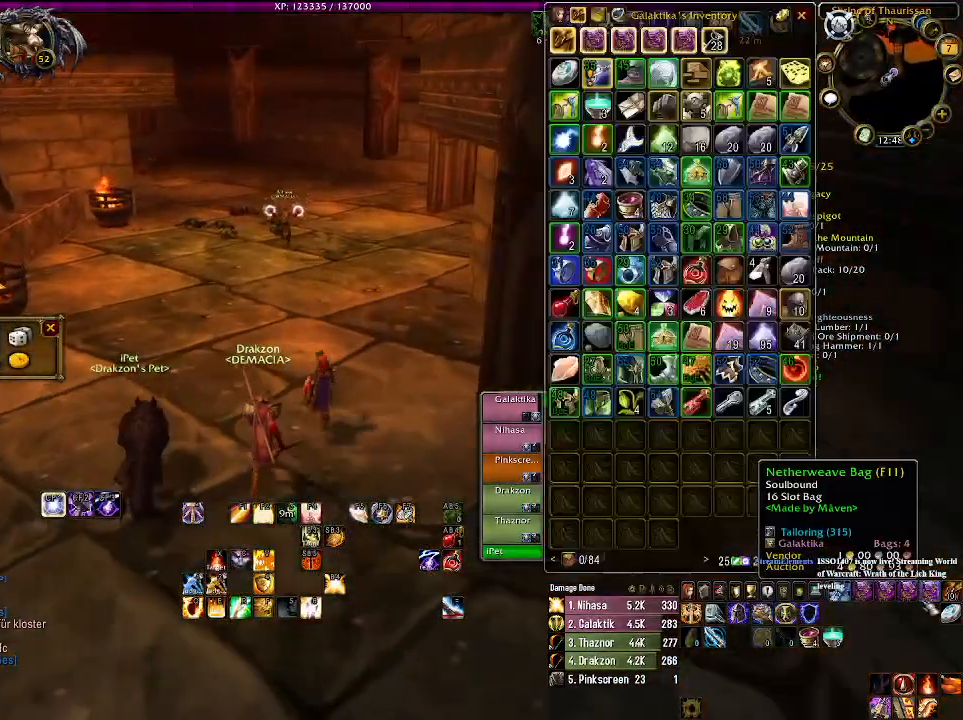
{"keys": [], "mouse": [], "events": []}
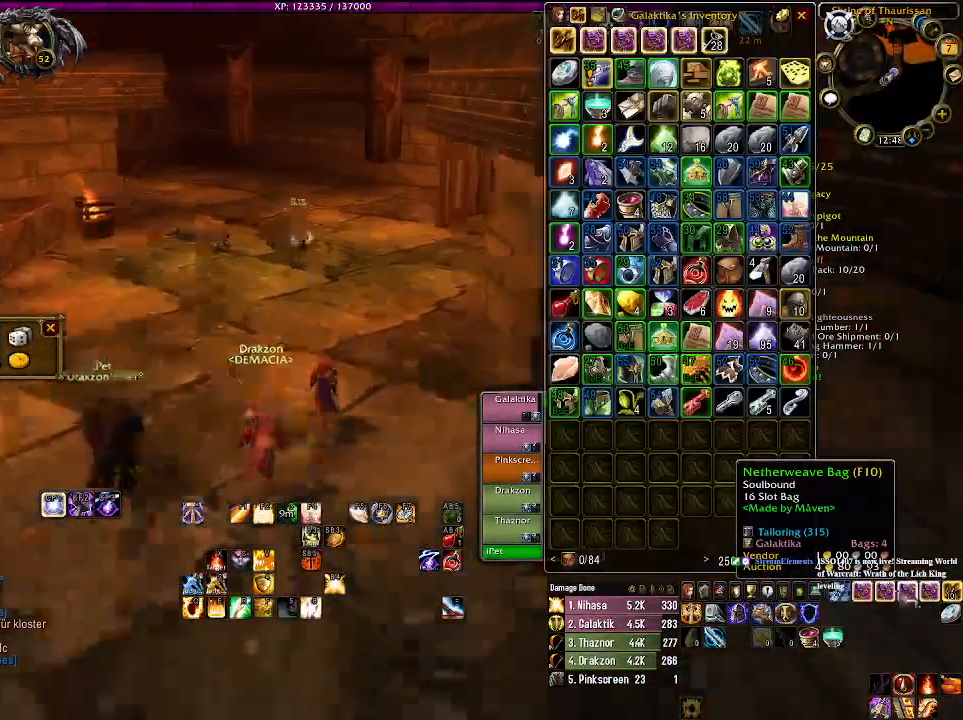
{"keys": [], "mouse": [], "events": []}
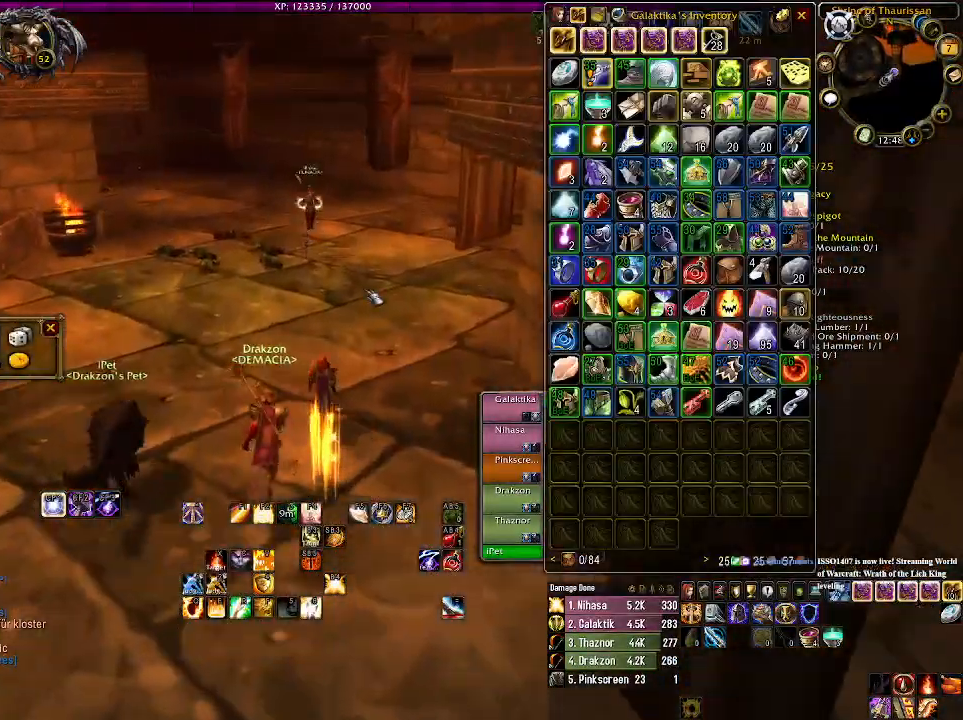
{"keys": [], "mouse": [], "events": []}
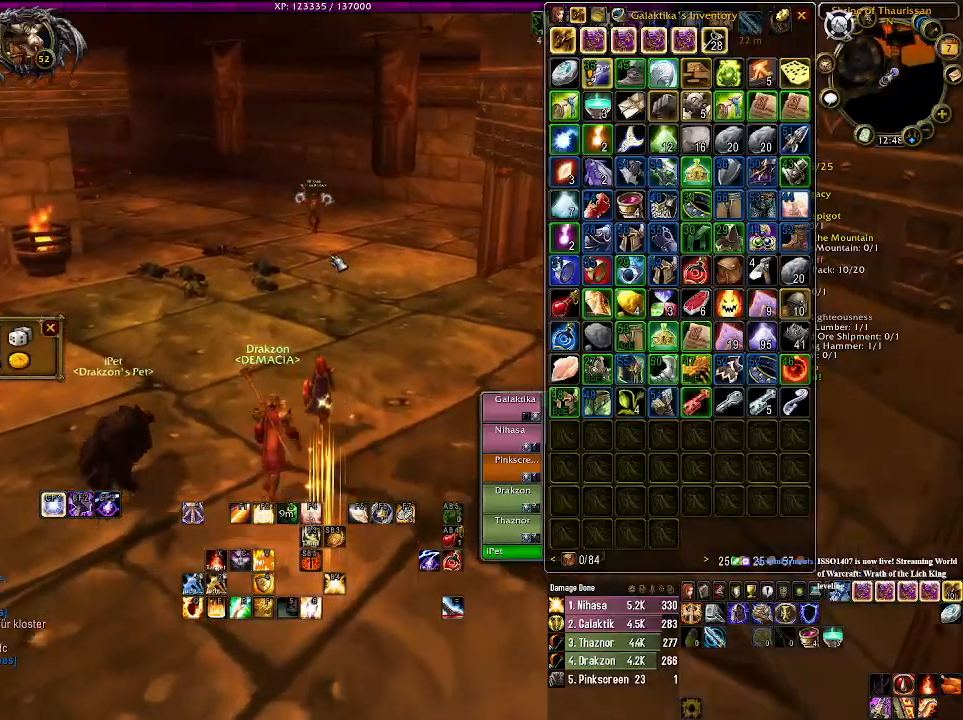
{"keys": [], "mouse": ["right"], "events": [[383, "mouse_right", "down"]]}
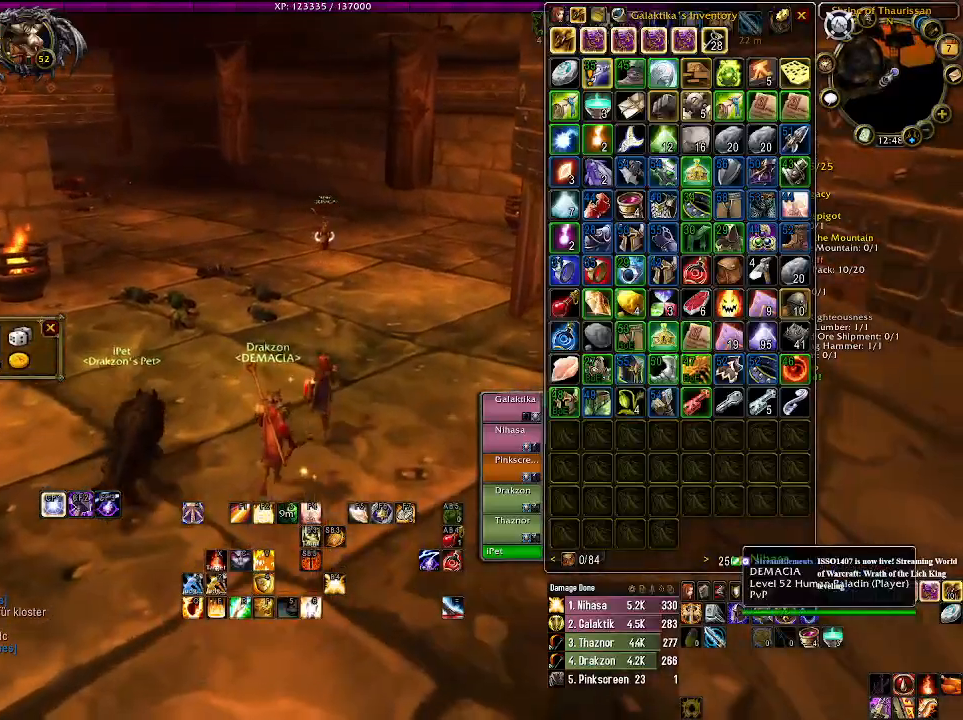
{"keys": [], "mouse": [], "events": [[416, "mouse_right", "up"]]}
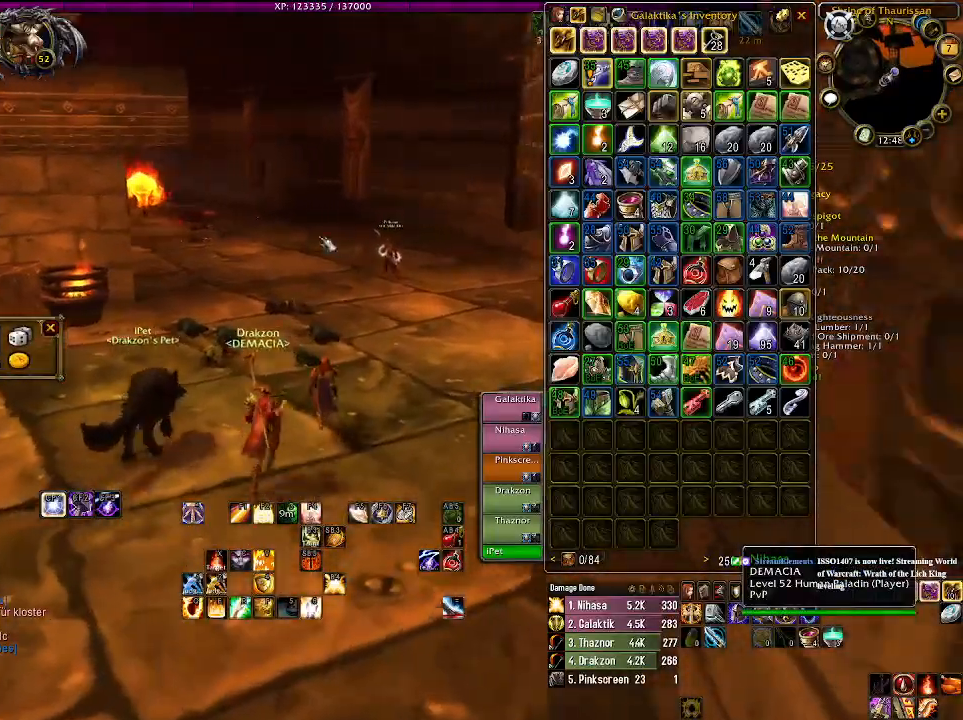
{"keys": [], "mouse": [], "events": []}
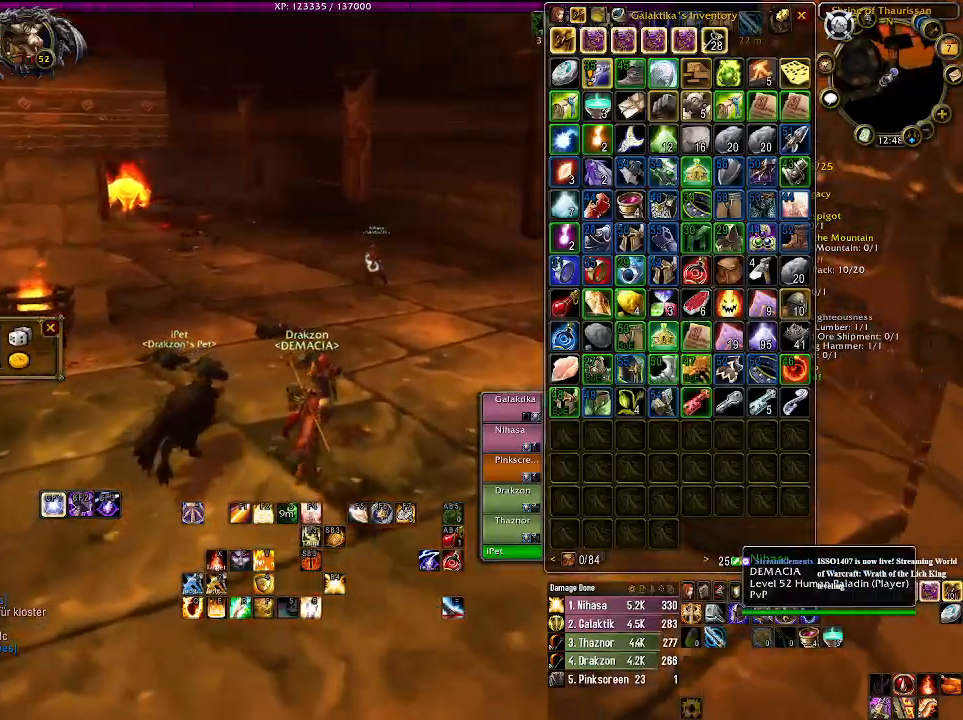
{"keys": [], "mouse": [], "events": []}
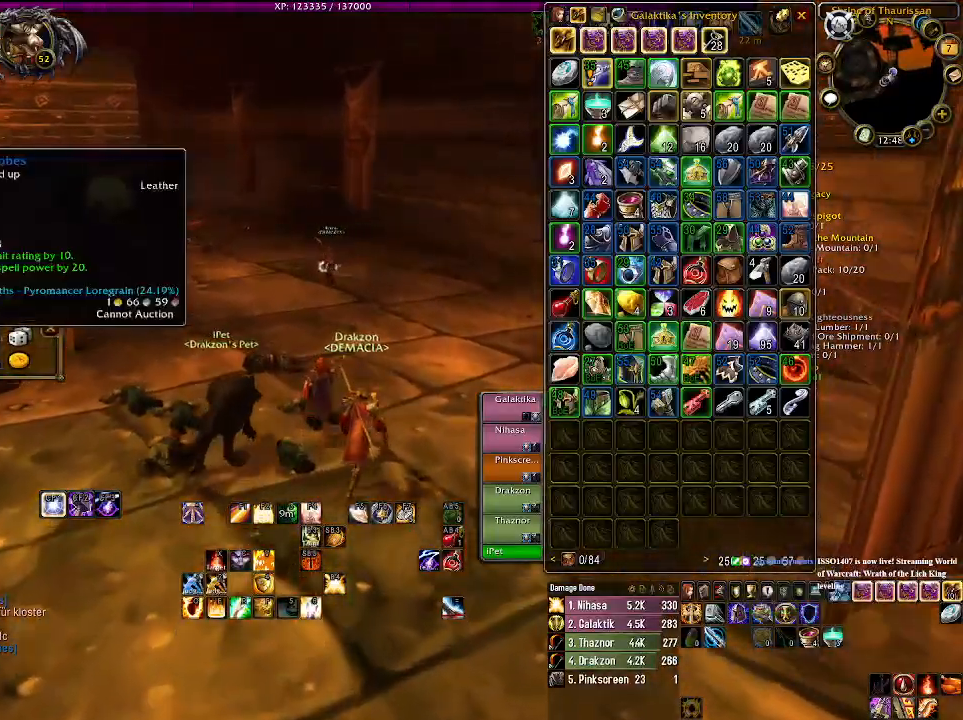
{"keys": [], "mouse": [], "events": []}
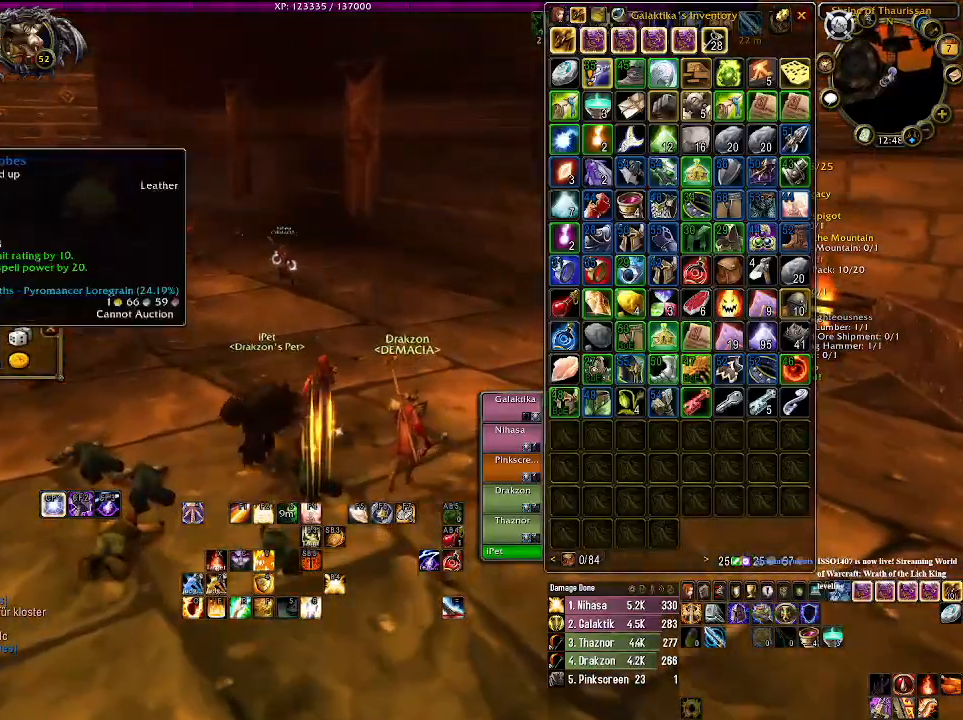
{"keys": [], "mouse": [], "events": []}
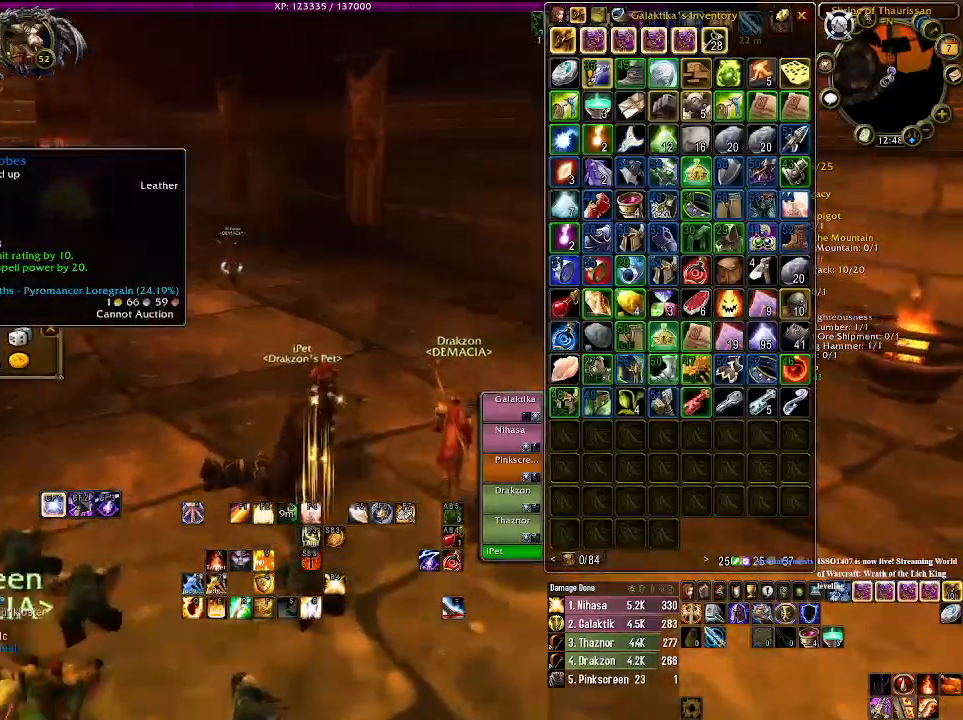
{"keys": [], "mouse": [], "events": []}
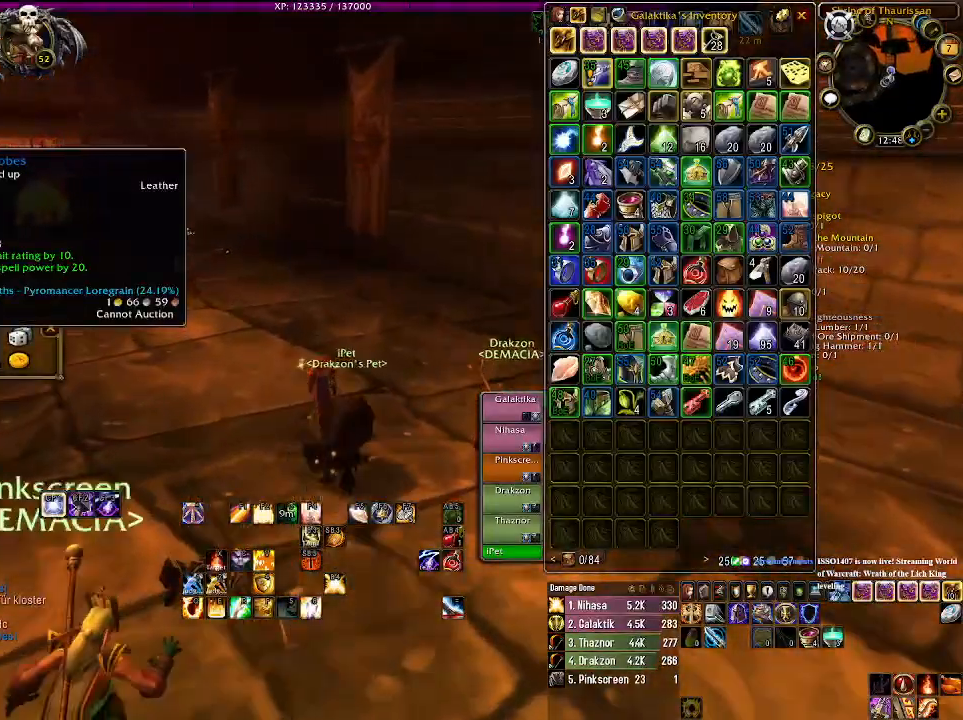
{"keys": [], "mouse": [], "events": []}
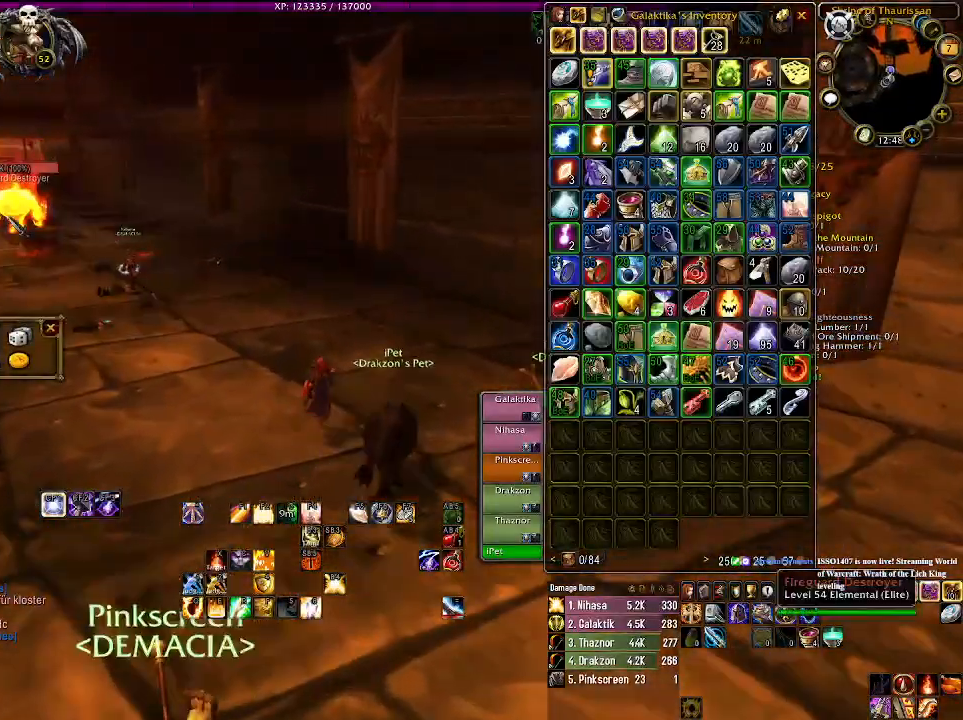
{"keys": [], "mouse": ["right"], "events": [[100, "mouse_right", "down"]]}